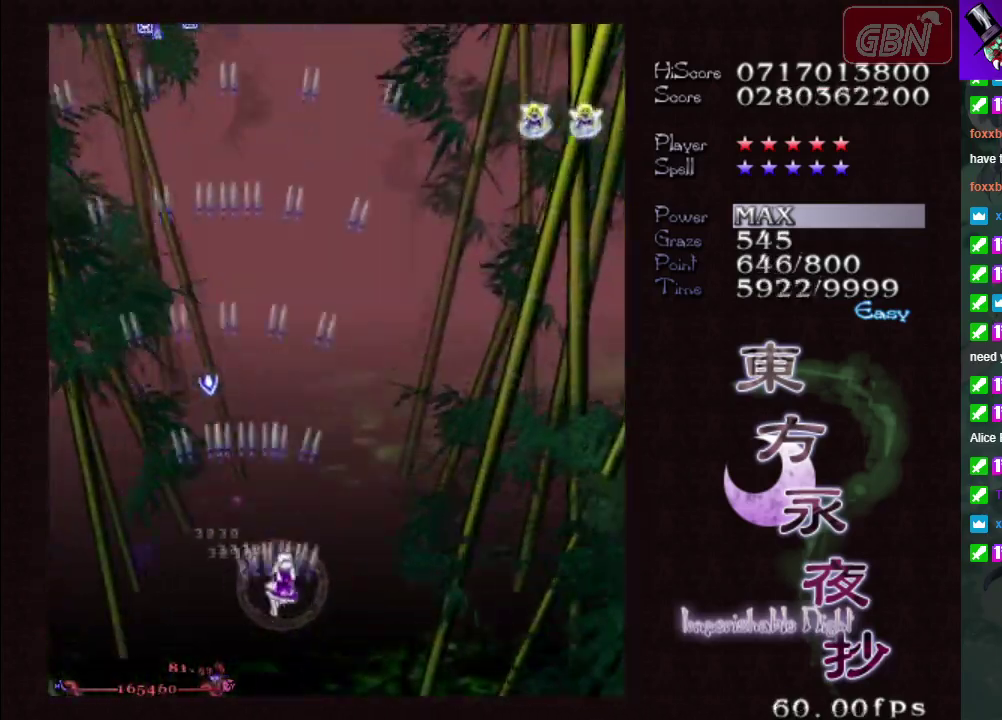
Gameplay with a controller (Xbox layout); each line is a JSON object with the inputs held at the frame after it (dt_ms = milliseconds from this image to that frame). "events" lists button and stick changes between this image and that frame as [ms after this image, input, new state], when the widget could be followed in between. Not read: L3 R3 right_stick.
{"dt_ms": 500, "buttons": ["A"], "left_stick": "right", "events": []}
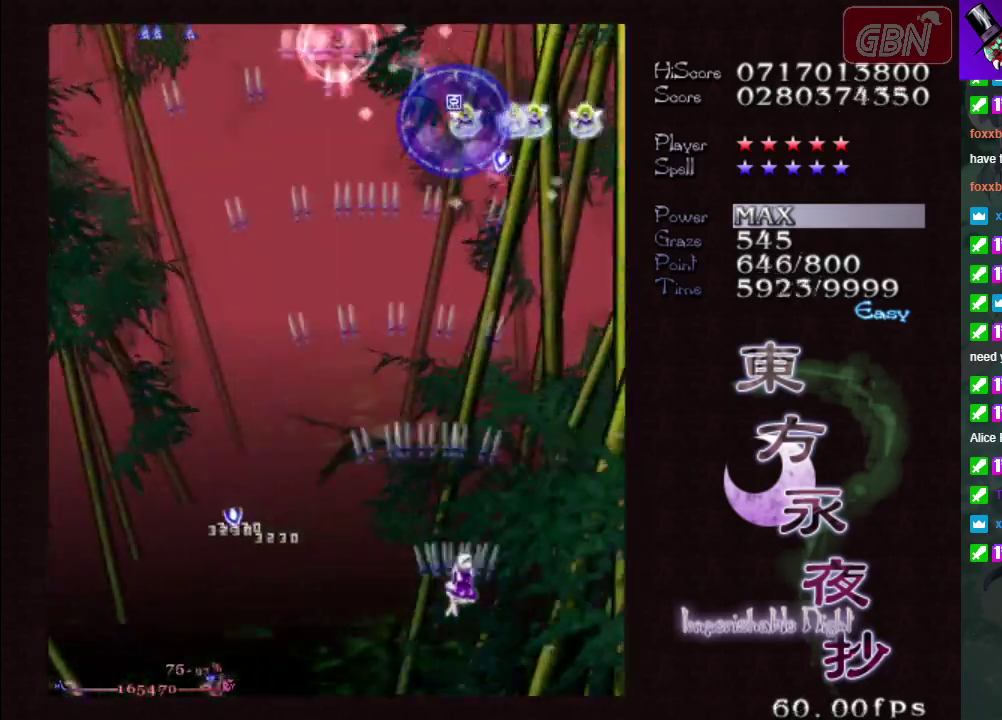
{"dt_ms": 500, "buttons": ["A"], "left_stick": "left", "events": [[283, "left_stick", "up-left"], [433, "left_stick", "left"]]}
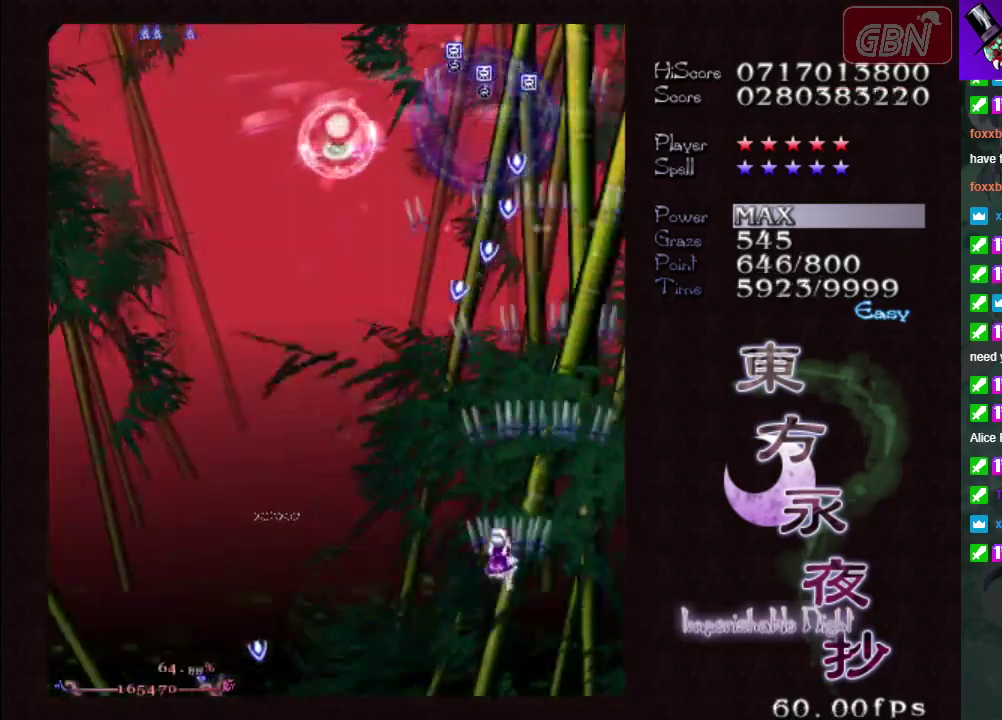
{"dt_ms": 500, "buttons": ["A", "X"], "left_stick": "up-left", "events": [[450, "left_stick", "up-left"], [467, "X", "down"]]}
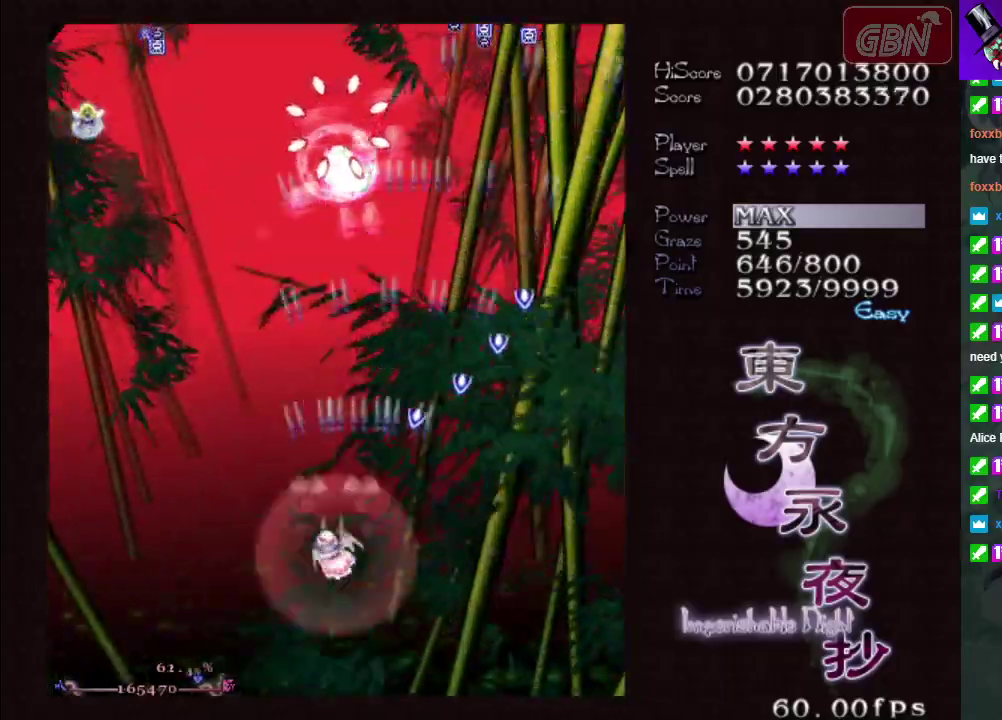
{"dt_ms": 500, "buttons": ["A", "X"], "left_stick": "right", "events": [[83, "left_stick", "up"], [400, "left_stick", "up-right"], [467, "left_stick", "right"]]}
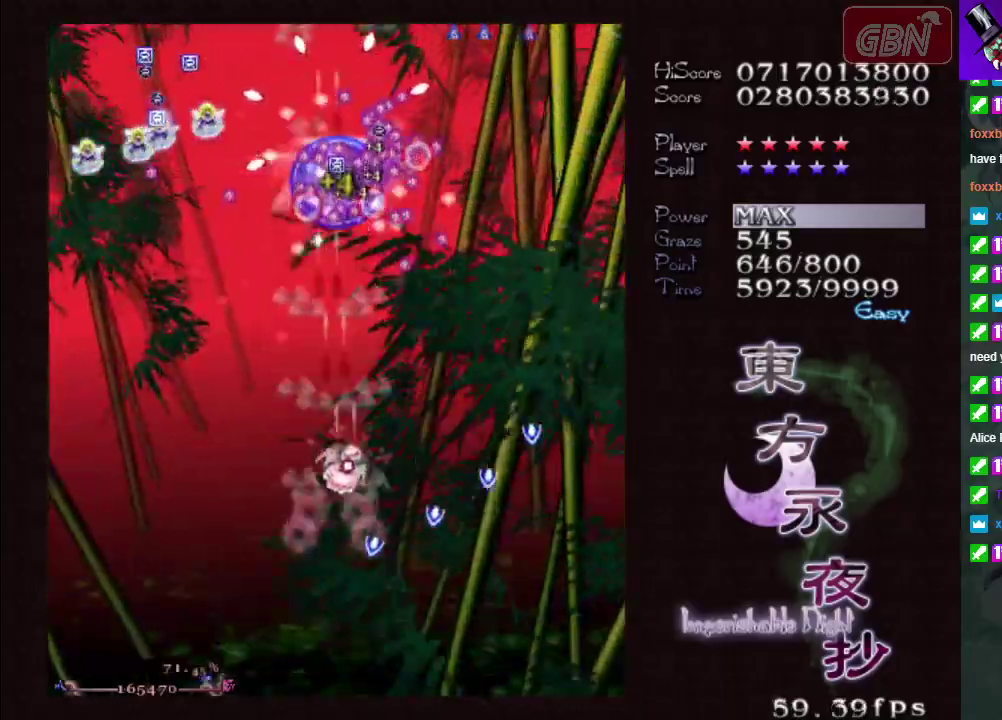
{"dt_ms": 300, "buttons": ["A"], "left_stick": "center", "events": [[50, "left_stick", "center"], [267, "X", "up"]]}
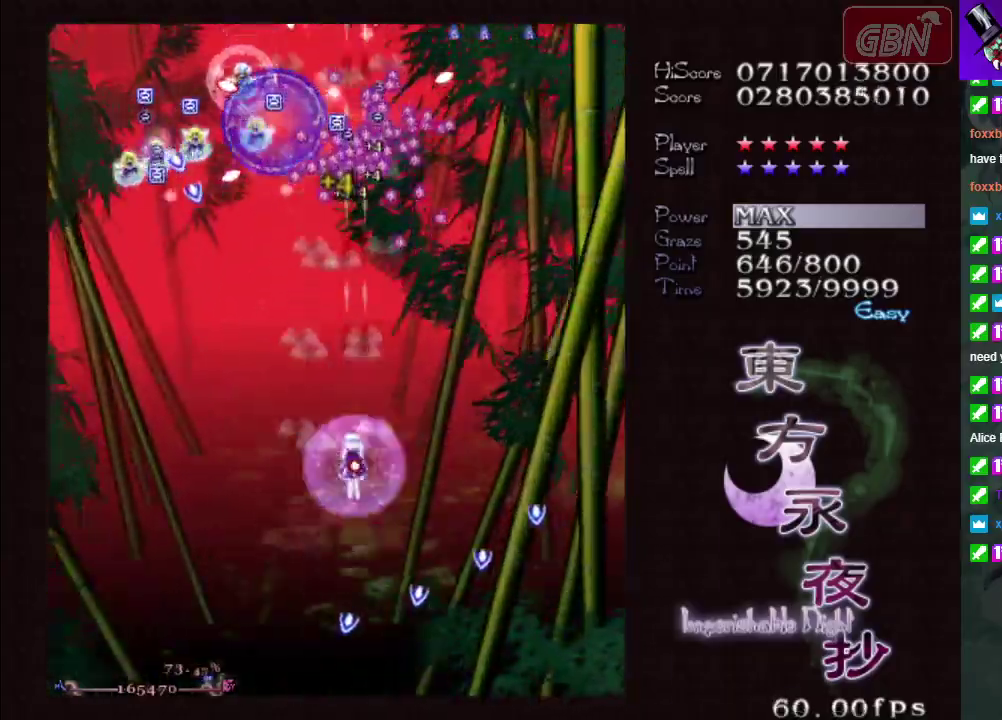
{"dt_ms": 700, "buttons": ["A"], "left_stick": "up-right", "events": [[117, "left_stick", "up-left"], [300, "left_stick", "left"], [483, "left_stick", "down-right"], [583, "left_stick", "right"], [700, "left_stick", "up-right"]]}
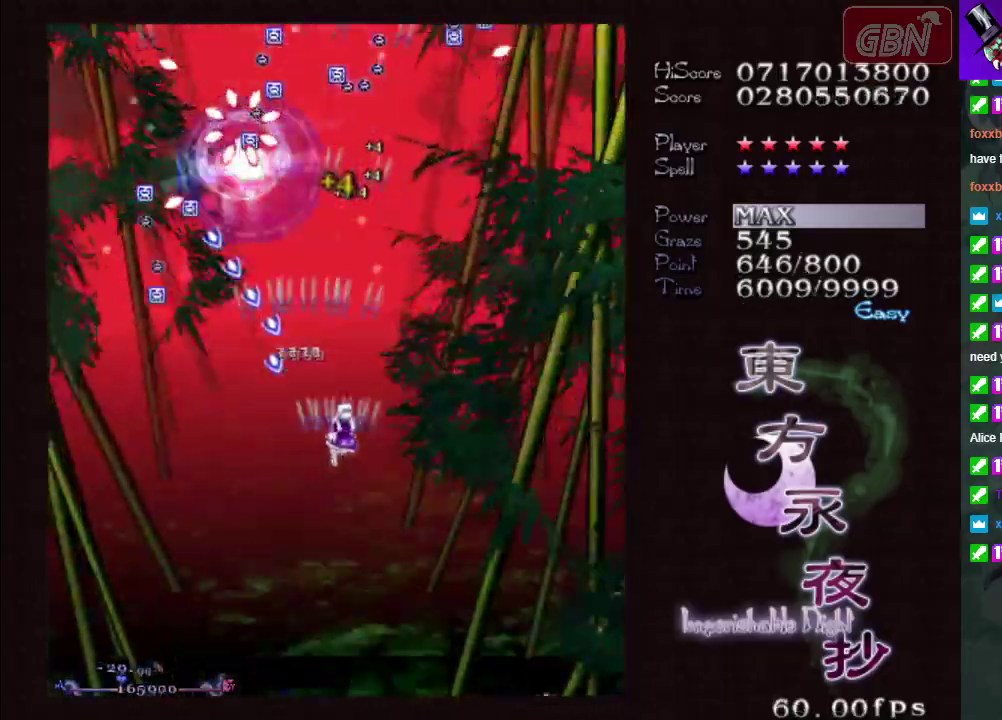
{"dt_ms": 500, "buttons": ["A"], "left_stick": "up", "events": [[450, "left_stick", "up"]]}
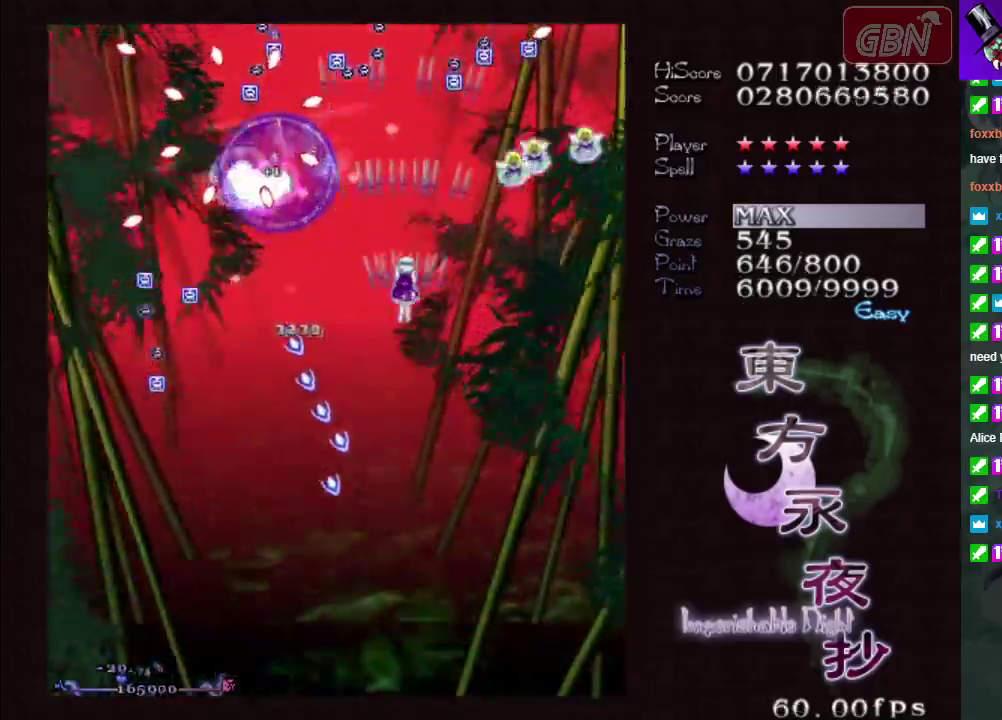
{"dt_ms": 500, "buttons": ["A"], "left_stick": "down", "events": [[33, "left_stick", "up-left"], [300, "left_stick", "down-right"], [433, "left_stick", "down"]]}
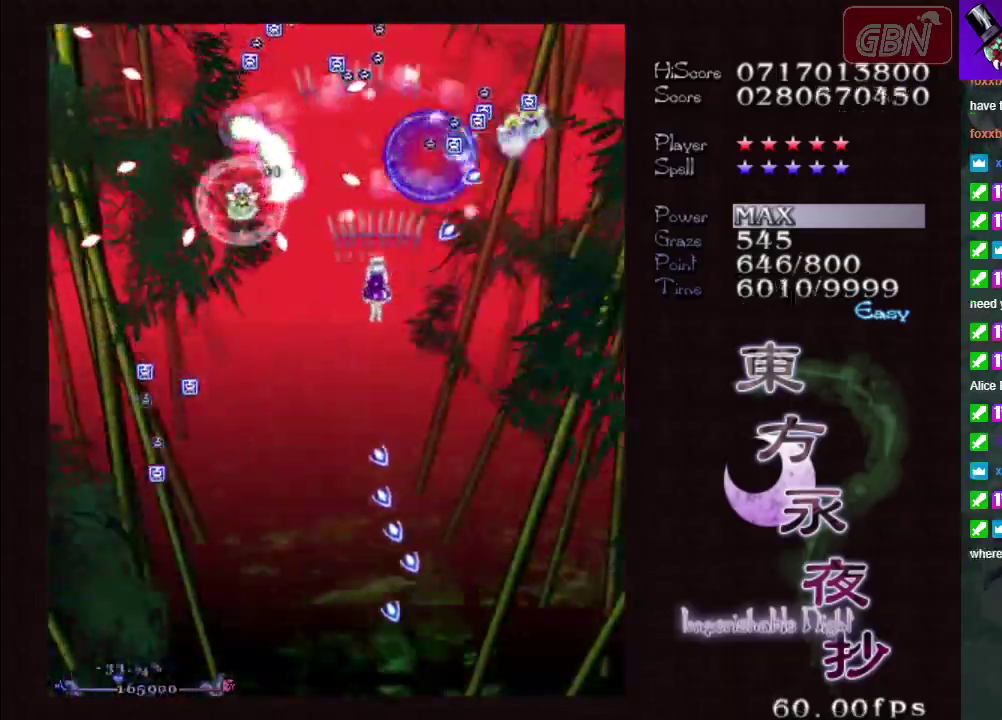
{"dt_ms": 500, "buttons": ["A"], "left_stick": "up-right", "events": [[133, "left_stick", "down-right"], [400, "left_stick", "up-right"]]}
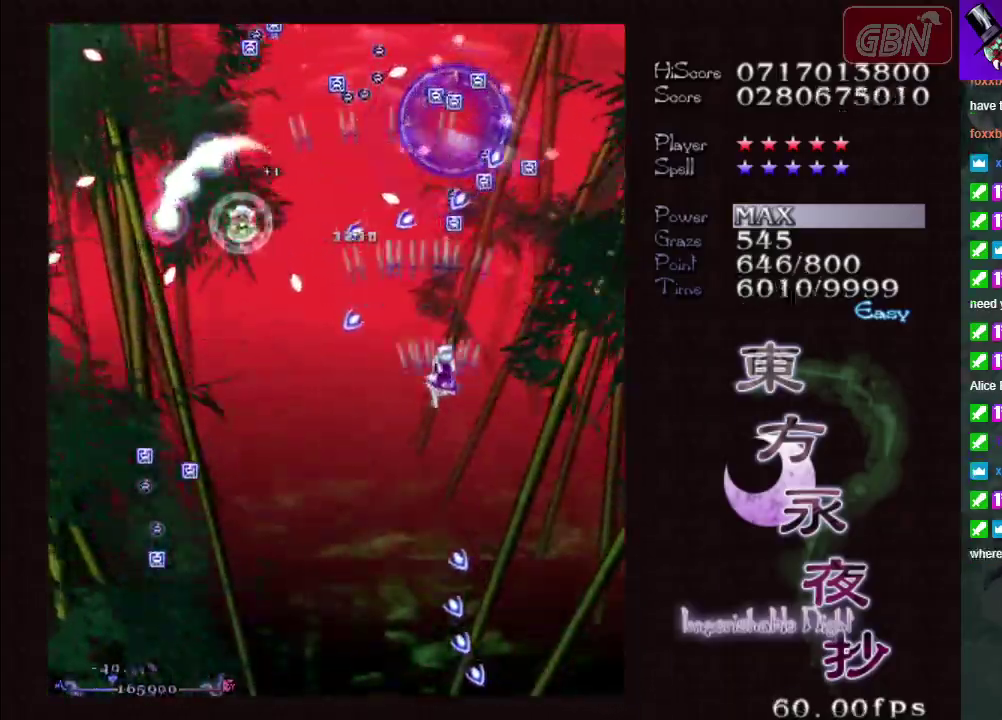
{"dt_ms": 500, "buttons": ["A"], "left_stick": "up", "events": [[450, "left_stick", "up"]]}
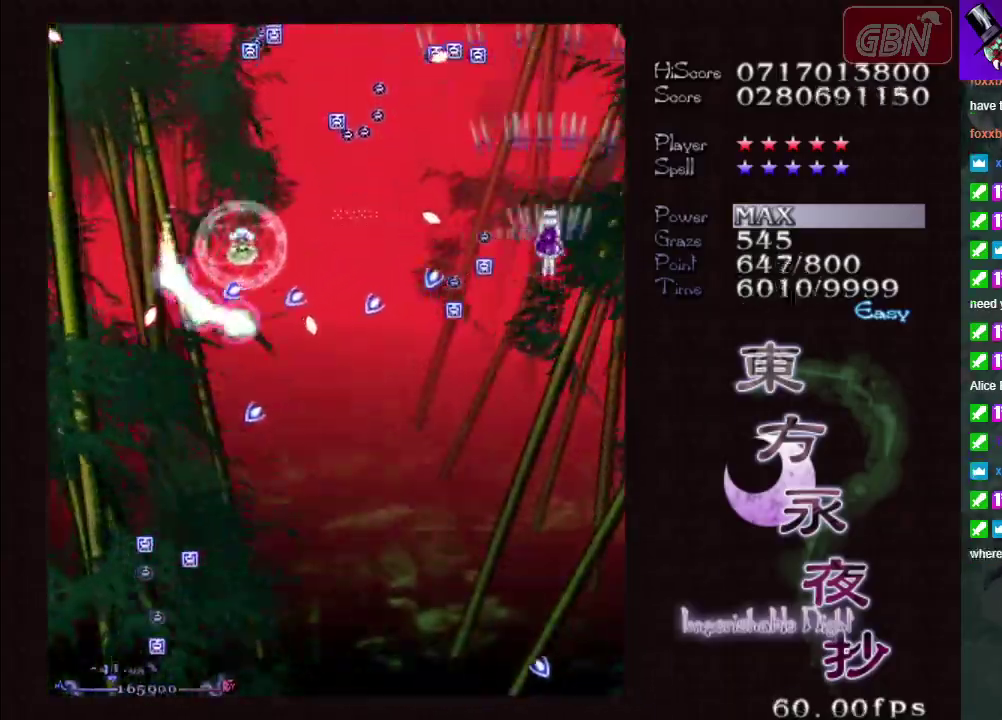
{"dt_ms": 500, "buttons": ["A"], "left_stick": "down-left", "events": [[200, "left_stick", "up-left"], [283, "left_stick", "left"], [400, "left_stick", "down-left"]]}
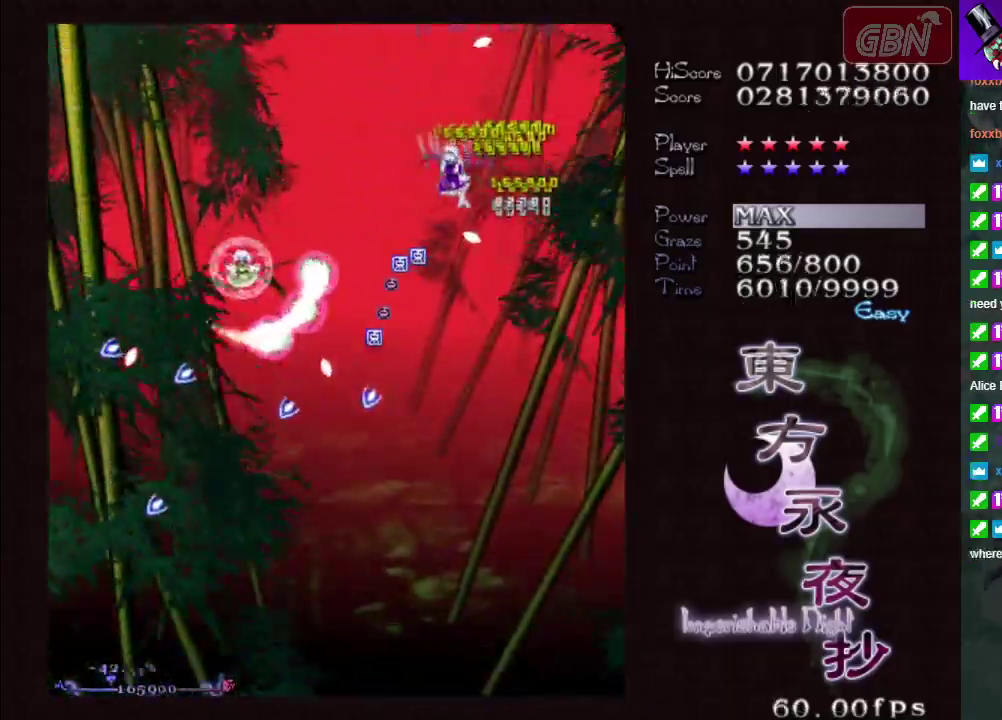
{"dt_ms": 500, "buttons": ["A"], "left_stick": "down", "events": [[83, "left_stick", "left"], [150, "left_stick", "down-left"], [200, "left_stick", "down"]]}
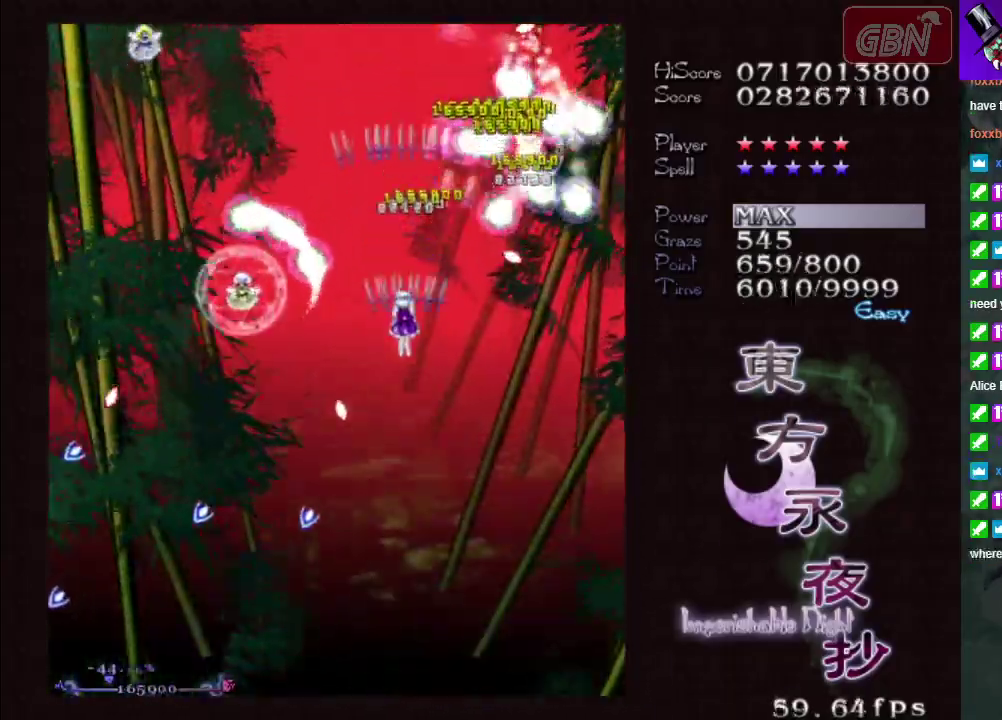
{"dt_ms": 500, "buttons": ["A"], "left_stick": "down-left", "events": [[67, "left_stick", "down-left"]]}
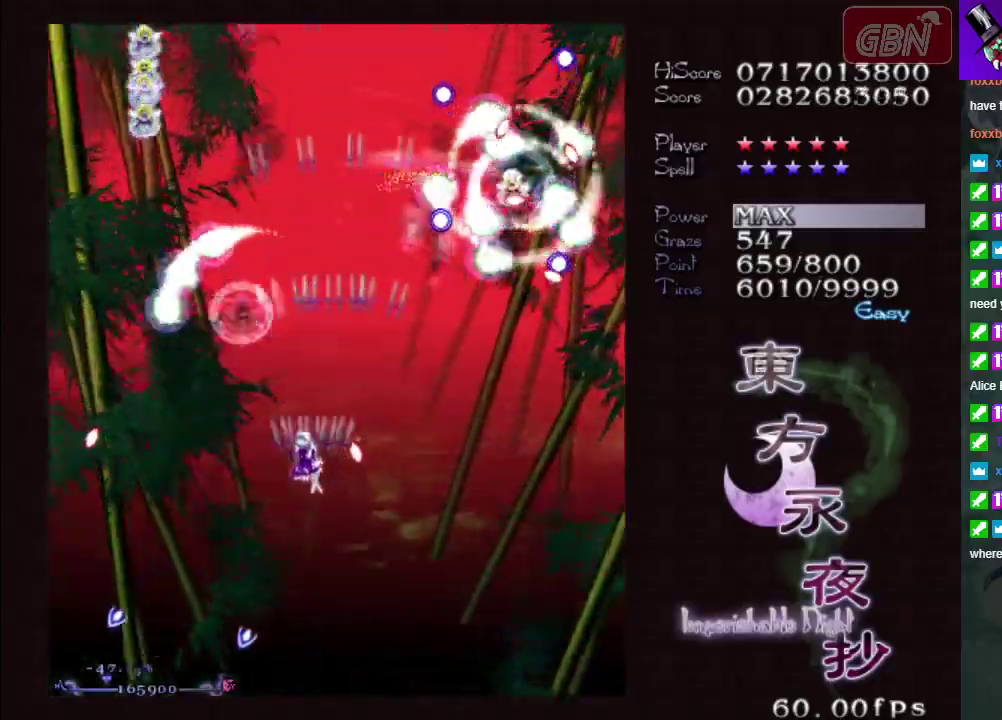
{"dt_ms": 400, "buttons": ["A", "X"], "left_stick": "down-left", "events": [[333, "X", "down"]]}
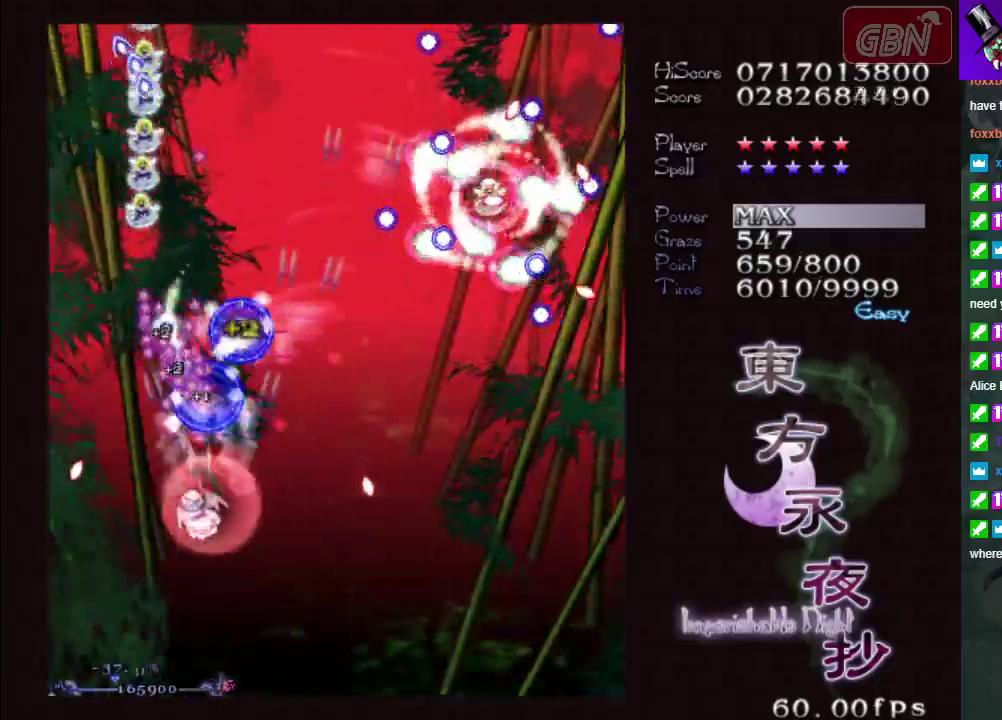
{"dt_ms": 600, "buttons": ["A", "X"], "left_stick": "down-right", "events": [[17, "left_stick", "down"], [300, "left_stick", "down-right"]]}
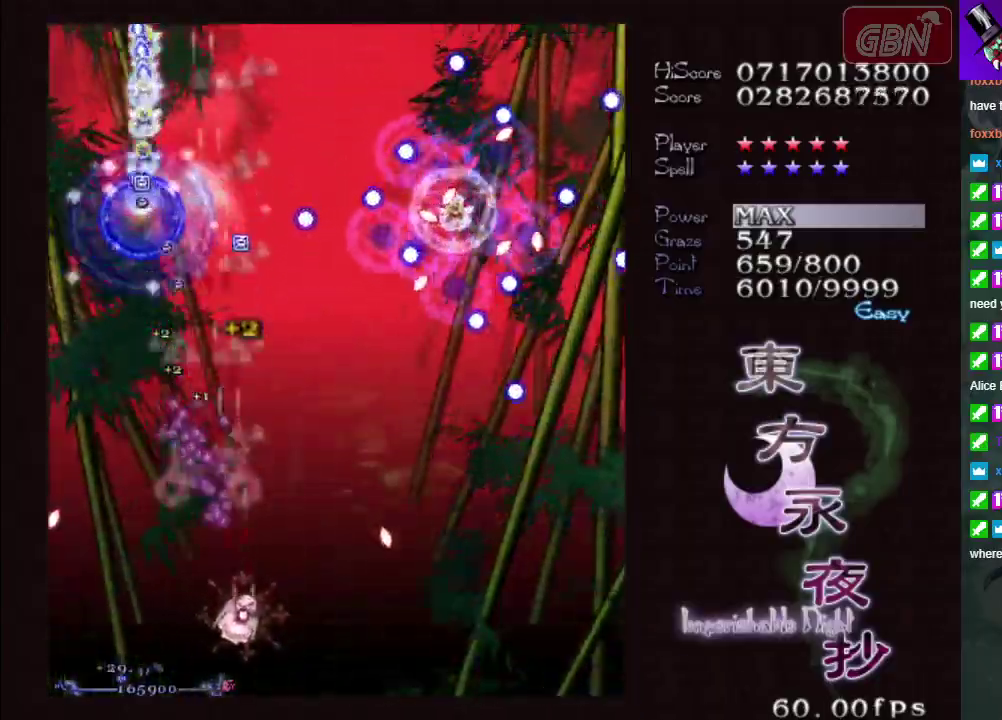
{"dt_ms": 500, "buttons": ["A", "X"], "left_stick": "up", "events": [[33, "left_stick", "left"], [483, "left_stick", "up"]]}
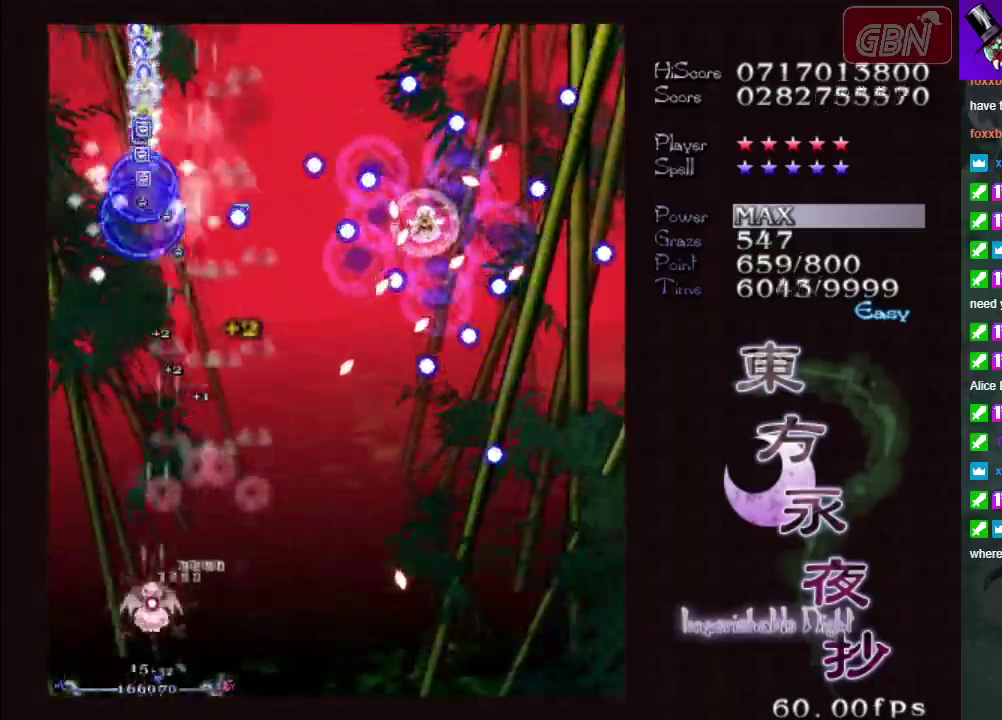
{"dt_ms": 100, "buttons": ["A"], "left_stick": "up-right", "events": [[17, "left_stick", "up-right"], [83, "X", "up"]]}
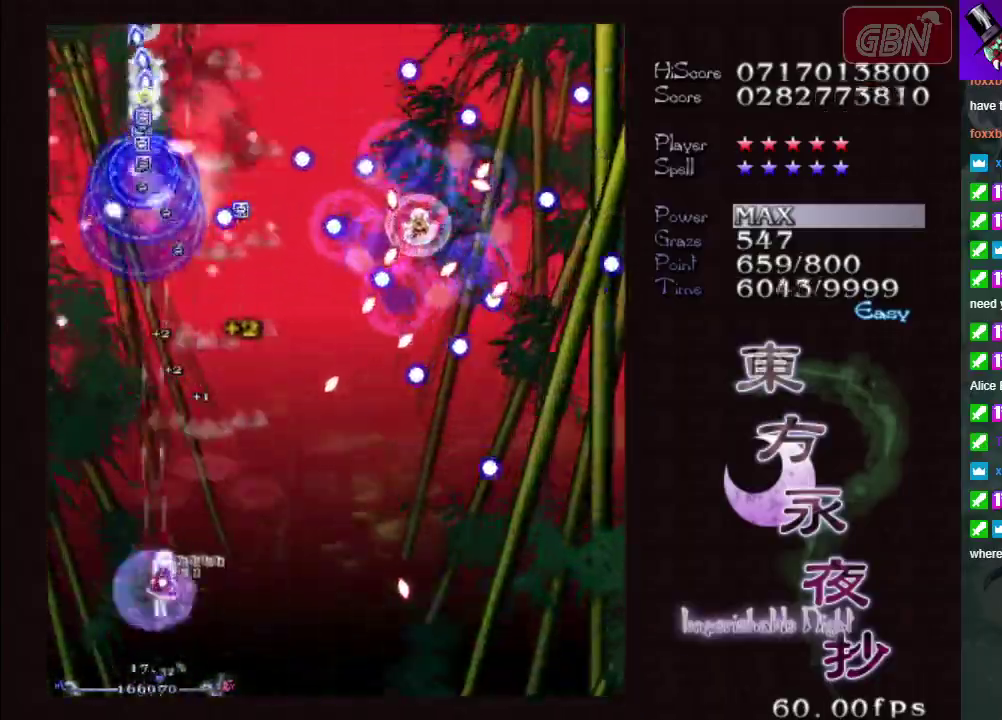
{"dt_ms": 600, "buttons": ["A", "X"], "left_stick": "down-right", "events": [[150, "left_stick", "right"], [517, "X", "down"], [550, "left_stick", "down-right"]]}
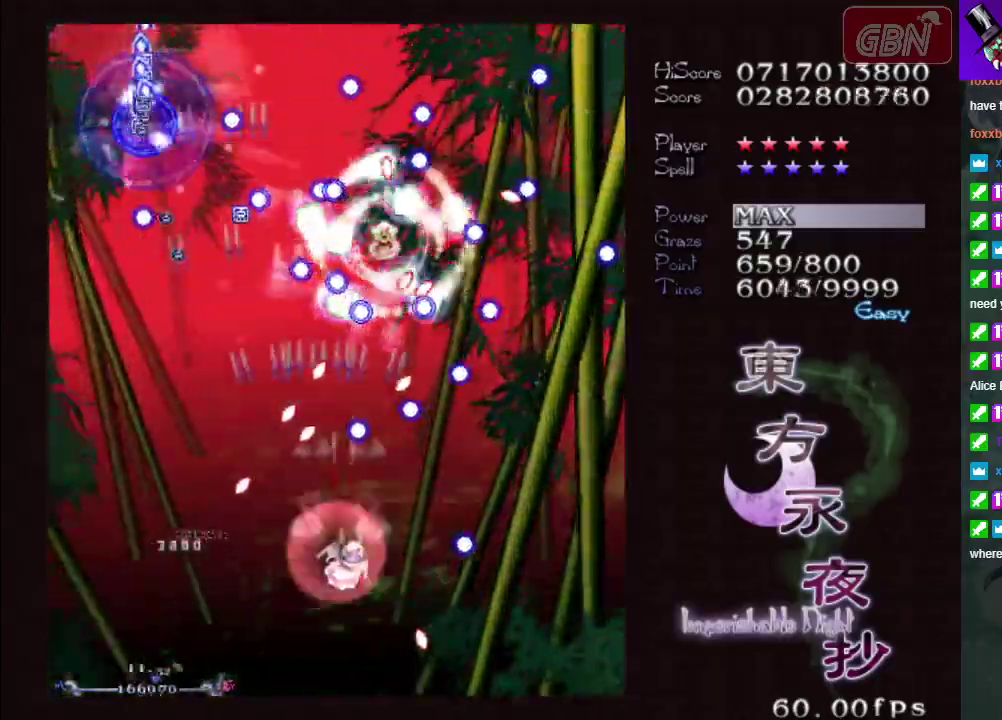
{"dt_ms": 300, "buttons": ["A", "X"], "left_stick": "down-left", "events": [[100, "left_stick", "down"], [233, "left_stick", "down-left"]]}
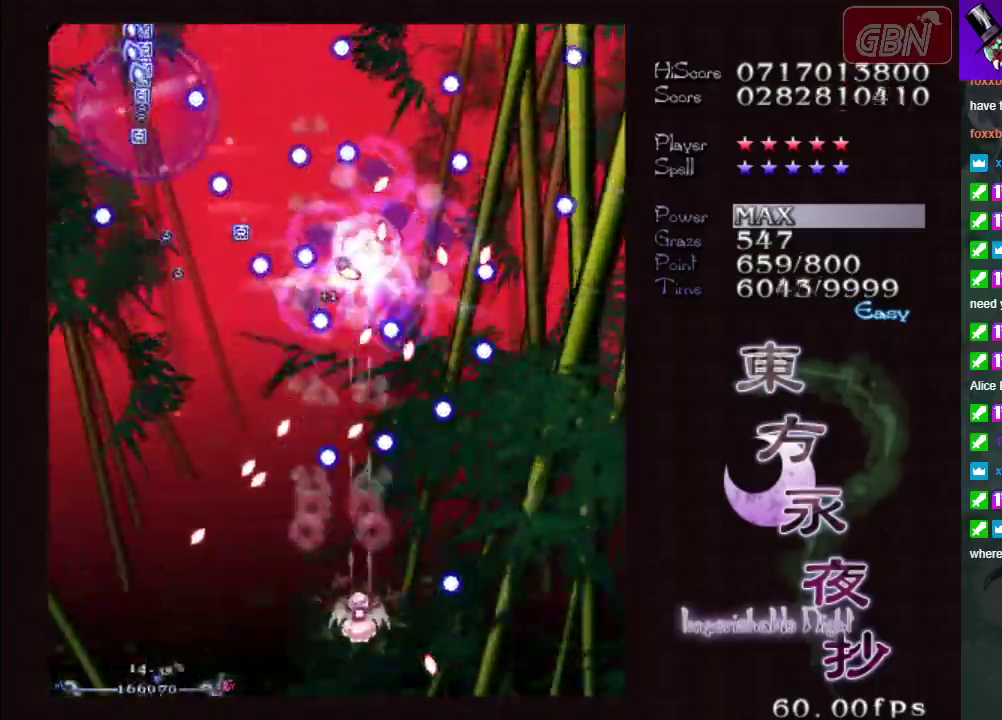
{"dt_ms": 500, "buttons": ["A", "X"], "left_stick": "down-left", "events": [[50, "left_stick", "center"], [217, "left_stick", "left"], [367, "left_stick", "down-left"]]}
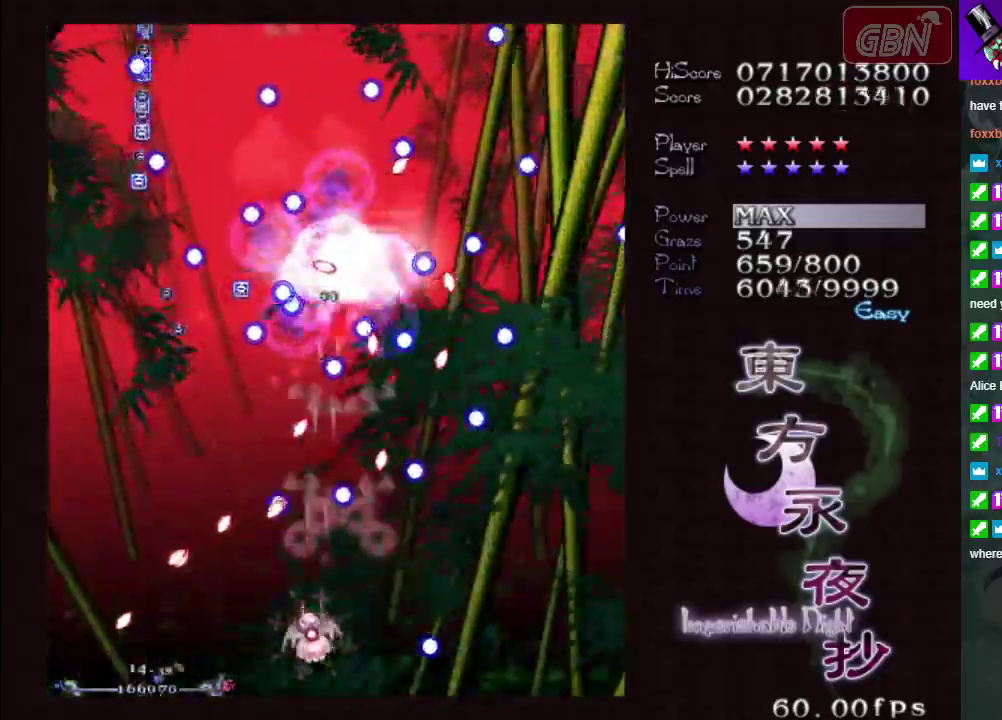
{"dt_ms": 500, "buttons": ["A", "X"], "left_stick": "down-right", "events": [[17, "left_stick", "down"], [350, "left_stick", "down-left"], [450, "left_stick", "down"], [500, "left_stick", "down-right"]]}
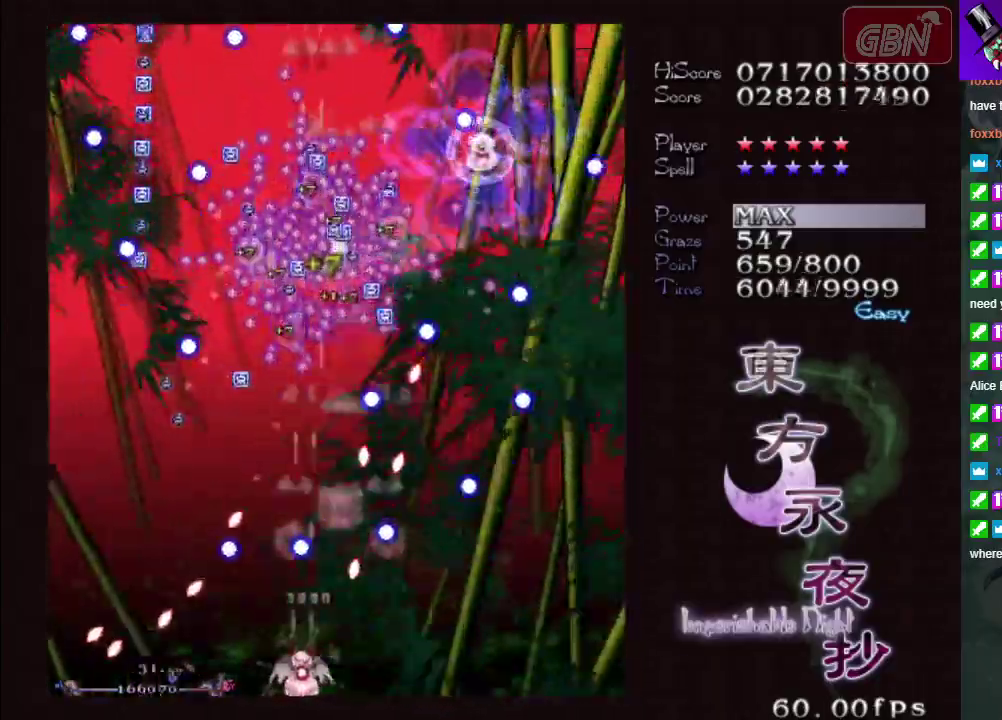
{"dt_ms": 500, "buttons": ["A", "X"], "left_stick": "down-right", "events": []}
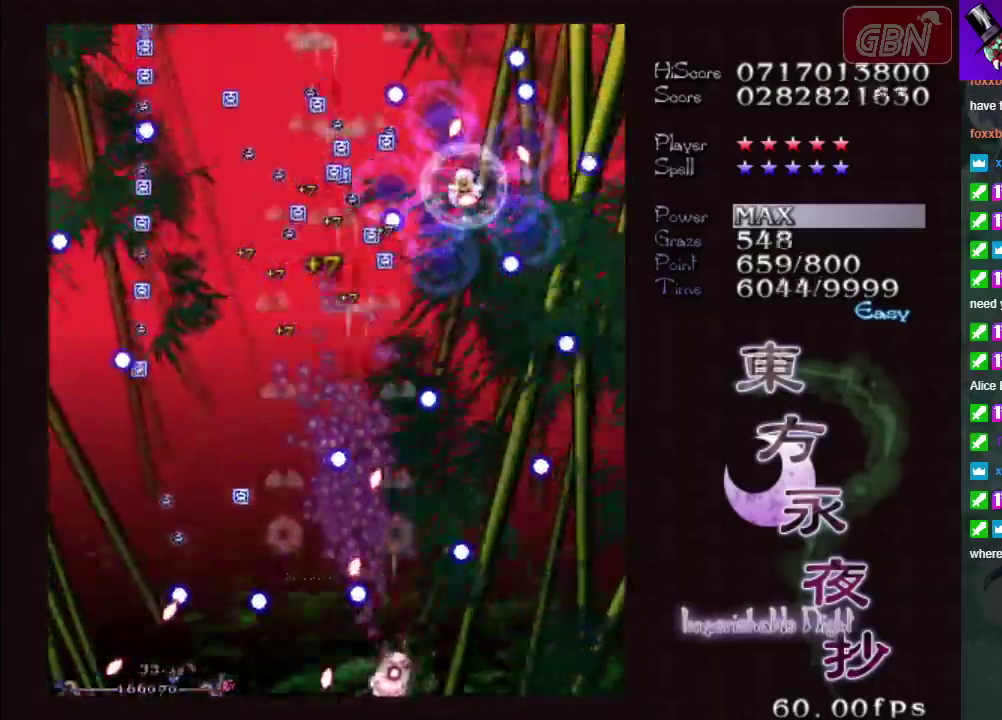
{"dt_ms": 400, "buttons": ["A", "X"], "left_stick": "left", "events": [[133, "left_stick", "right"], [317, "left_stick", "left"]]}
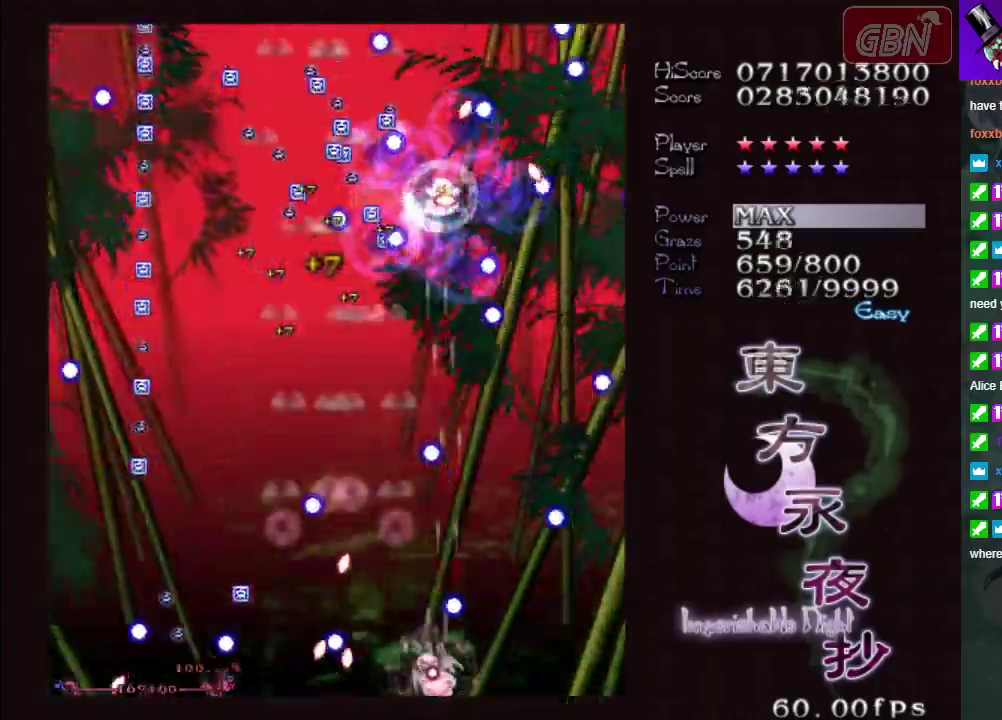
{"dt_ms": 600, "buttons": ["A", "X"], "left_stick": "up-left", "events": [[83, "left_stick", "up-left"], [167, "left_stick", "up"], [350, "left_stick", "up-left"]]}
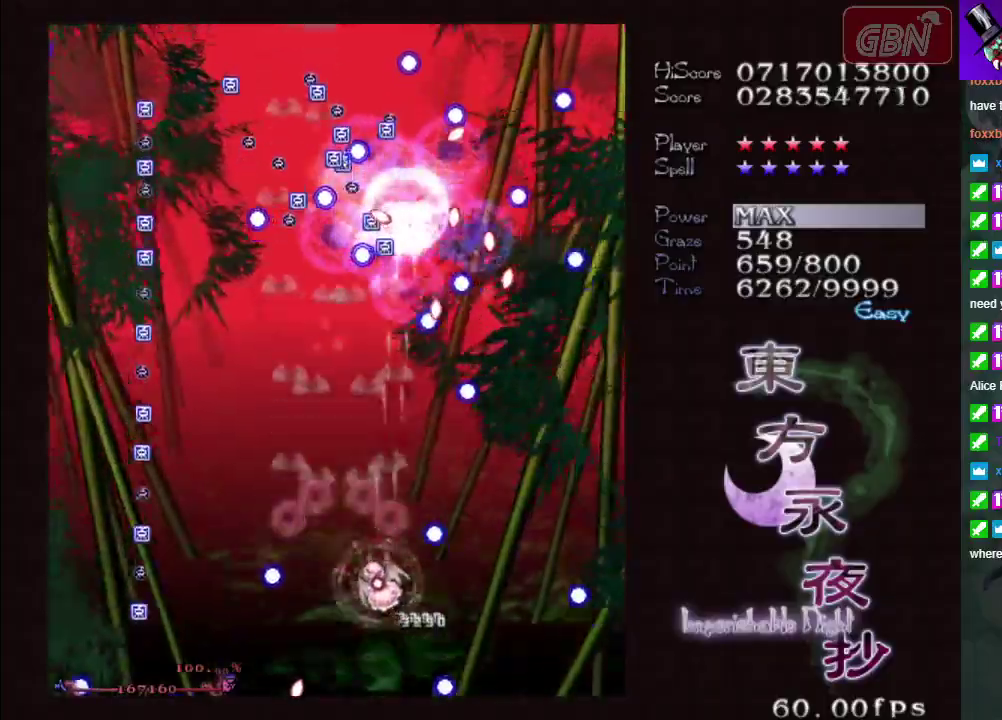
{"dt_ms": 500, "buttons": ["A", "X"], "left_stick": "up", "events": [[400, "left_stick", "up"]]}
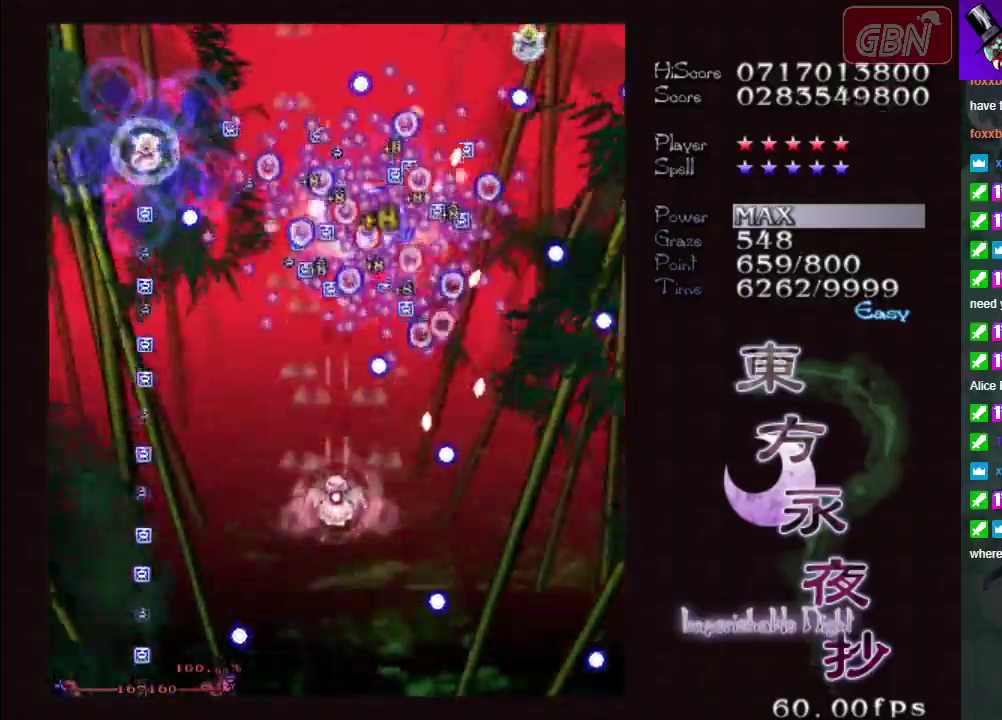
{"dt_ms": 300, "buttons": ["A"], "left_stick": "up-left", "events": [[17, "left_stick", "up-left"], [250, "X", "up"]]}
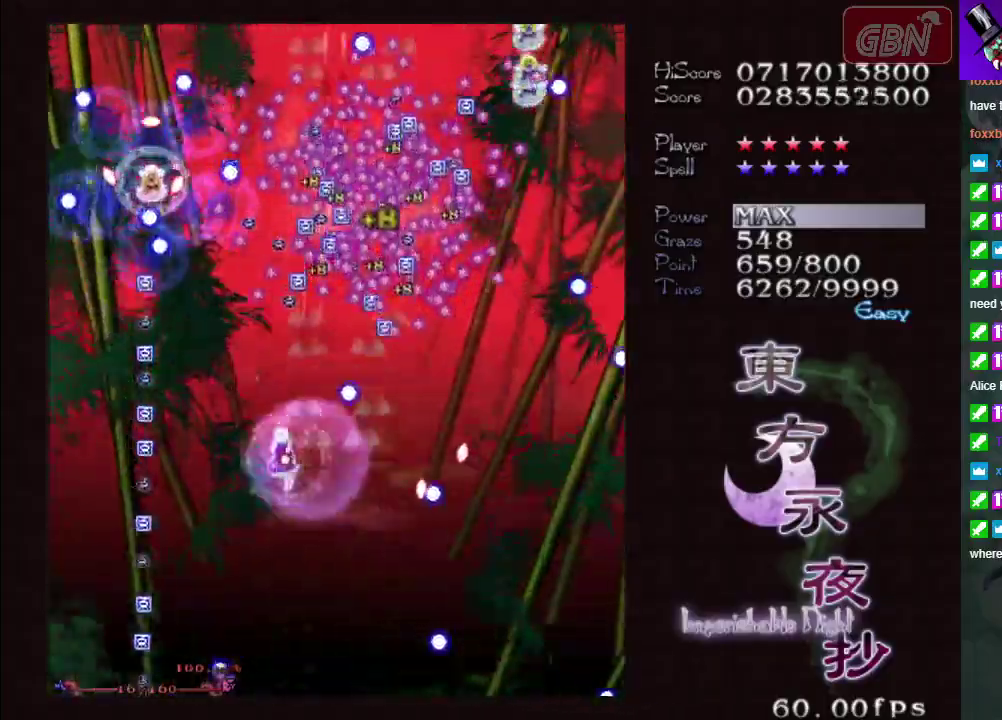
{"dt_ms": 500, "buttons": ["A"], "left_stick": "down-left", "events": [[17, "left_stick", "left"], [250, "left_stick", "down-left"]]}
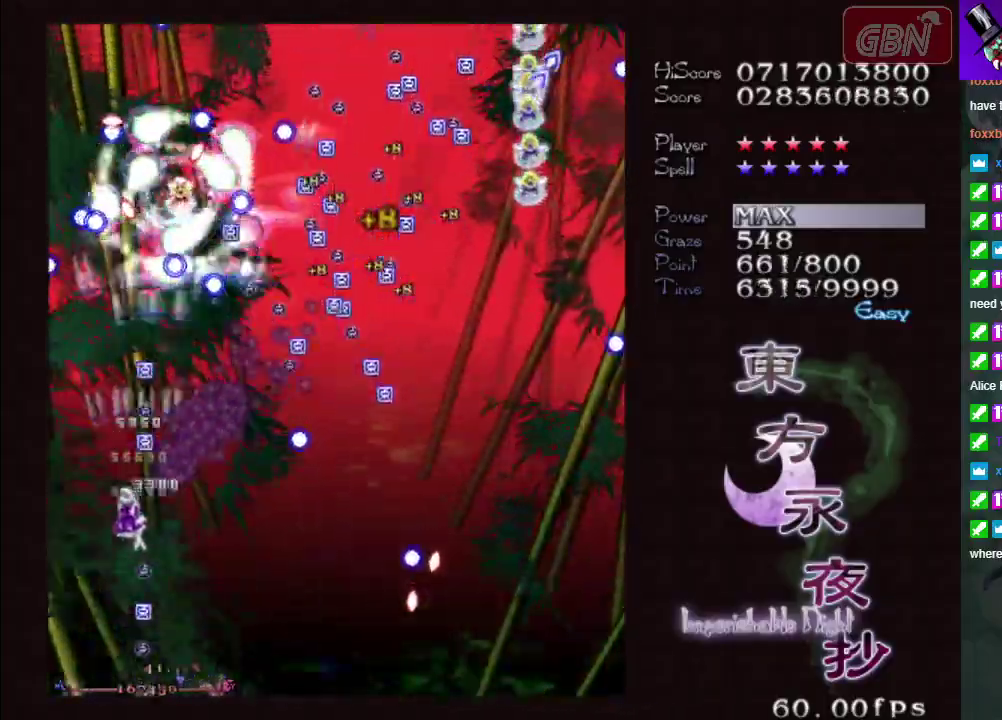
{"dt_ms": 500, "buttons": ["A"], "left_stick": "right", "events": [[150, "left_stick", "down"], [433, "left_stick", "down-right"], [483, "left_stick", "right"]]}
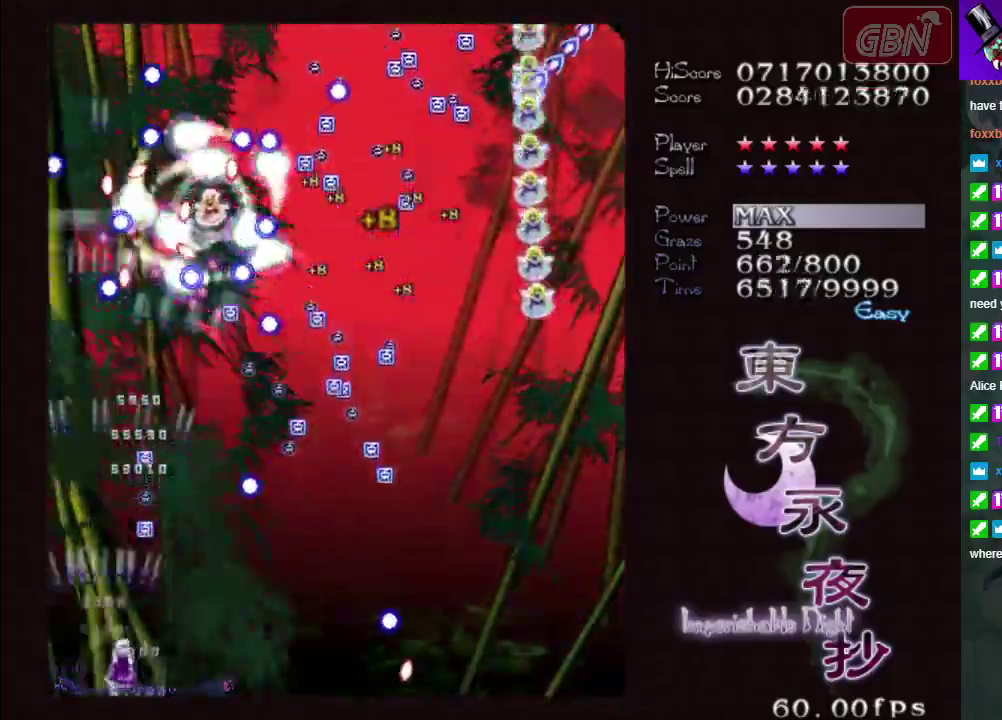
{"dt_ms": 400, "buttons": ["A", "X"], "left_stick": "up-right", "events": [[333, "left_stick", "up-right"], [383, "X", "down"]]}